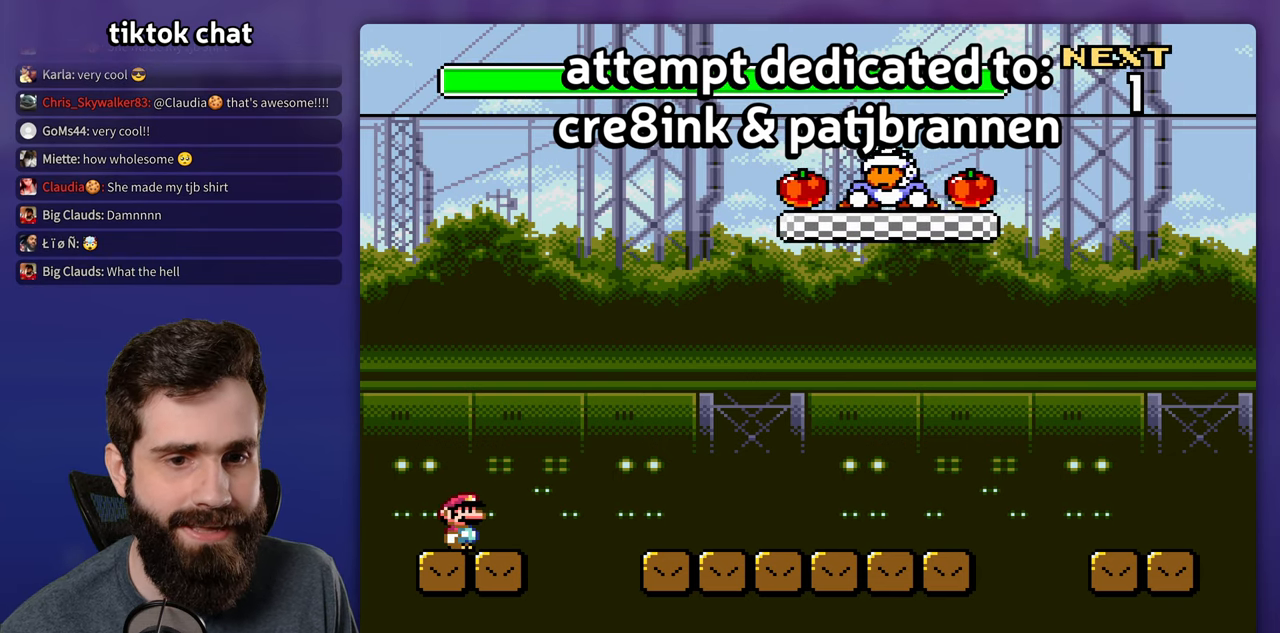
Gameplay with a controller (Nintendo layout); each line is a JSON object with the inputs held at the frame after it. "events" lists button and stick changes between this image and that frame as [ms after this image, input, new state], when the widget could be followed in between. Not read: DPAD_DOWN L3 R1 R3.
{"buttons": [], "events": [[67, "DPAD_RIGHT", "down"], [117, "DPAD_RIGHT", "up"]]}
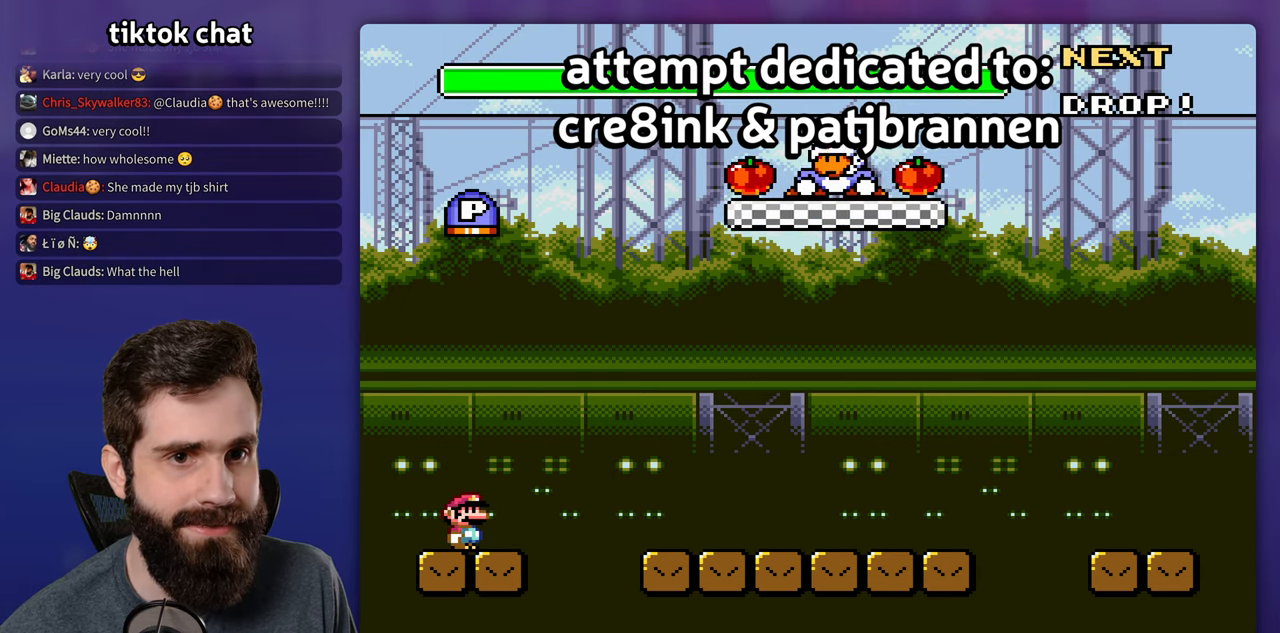
{"buttons": [], "events": [[34, "A", "down"], [234, "A", "up"]]}
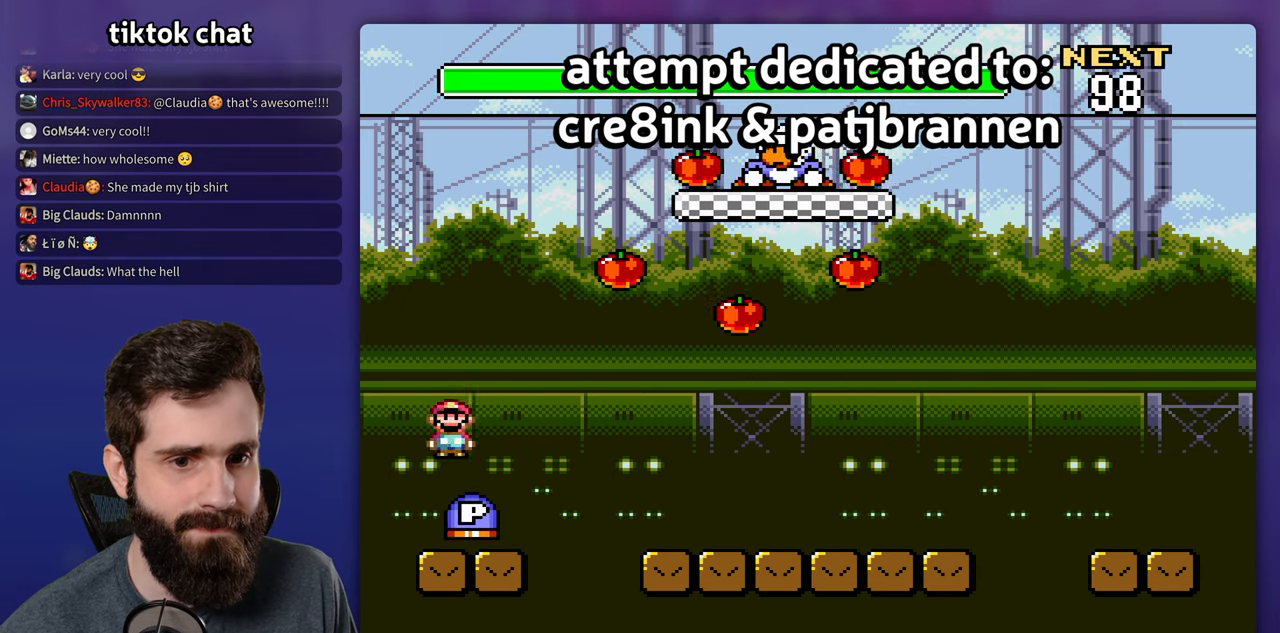
{"buttons": ["X", "DPAD_RIGHT"], "events": [[67, "DPAD_RIGHT", "down"], [367, "A", "down"], [367, "X", "down"], [450, "A", "up"]]}
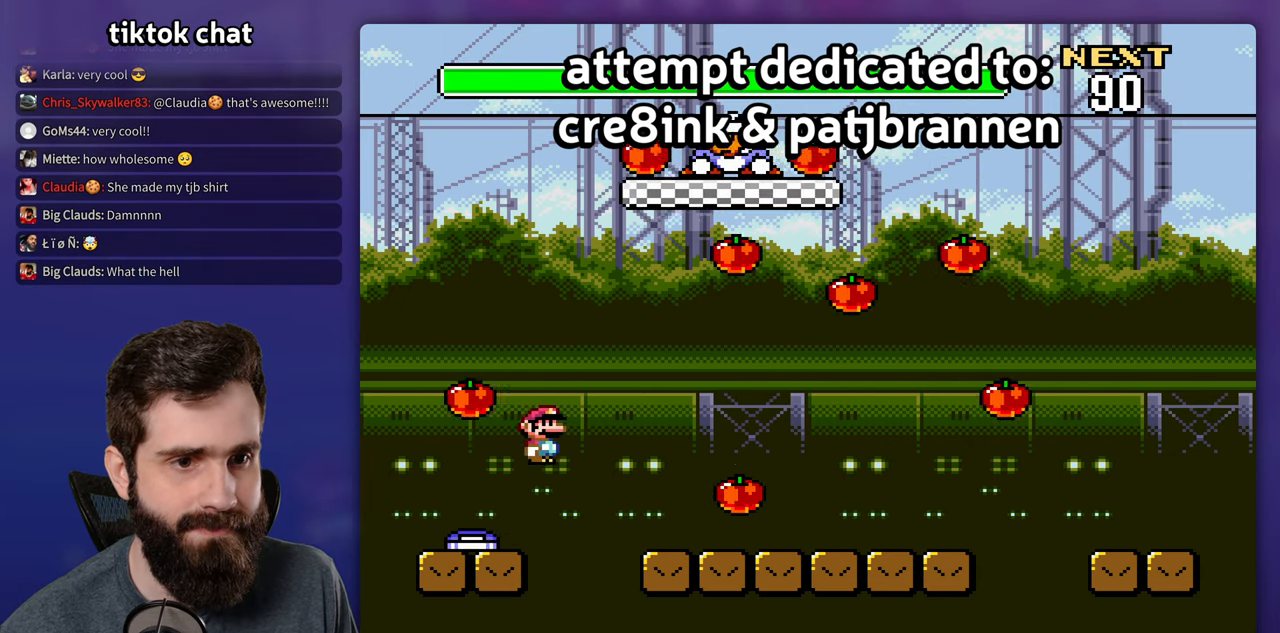
{"buttons": ["X", "DPAD_RIGHT"], "events": [[134, "DPAD_RIGHT", "up"], [150, "DPAD_LEFT", "down"], [284, "DPAD_LEFT", "up"], [300, "DPAD_RIGHT", "down"]]}
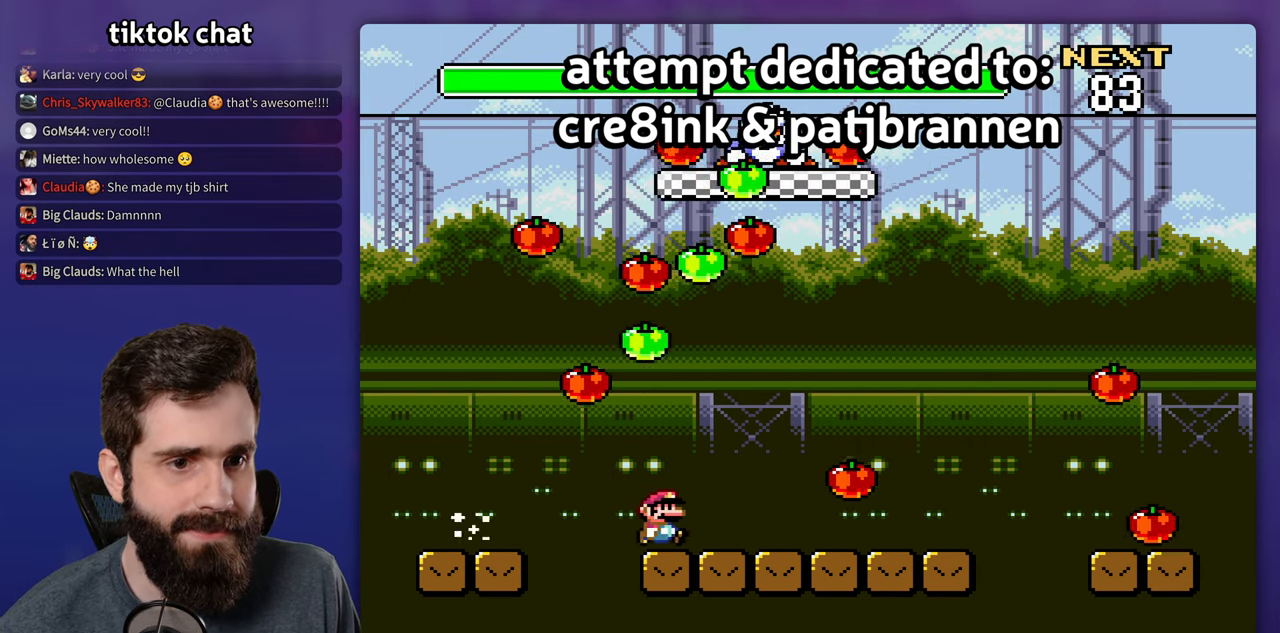
{"buttons": ["X", "DPAD_RIGHT"], "events": []}
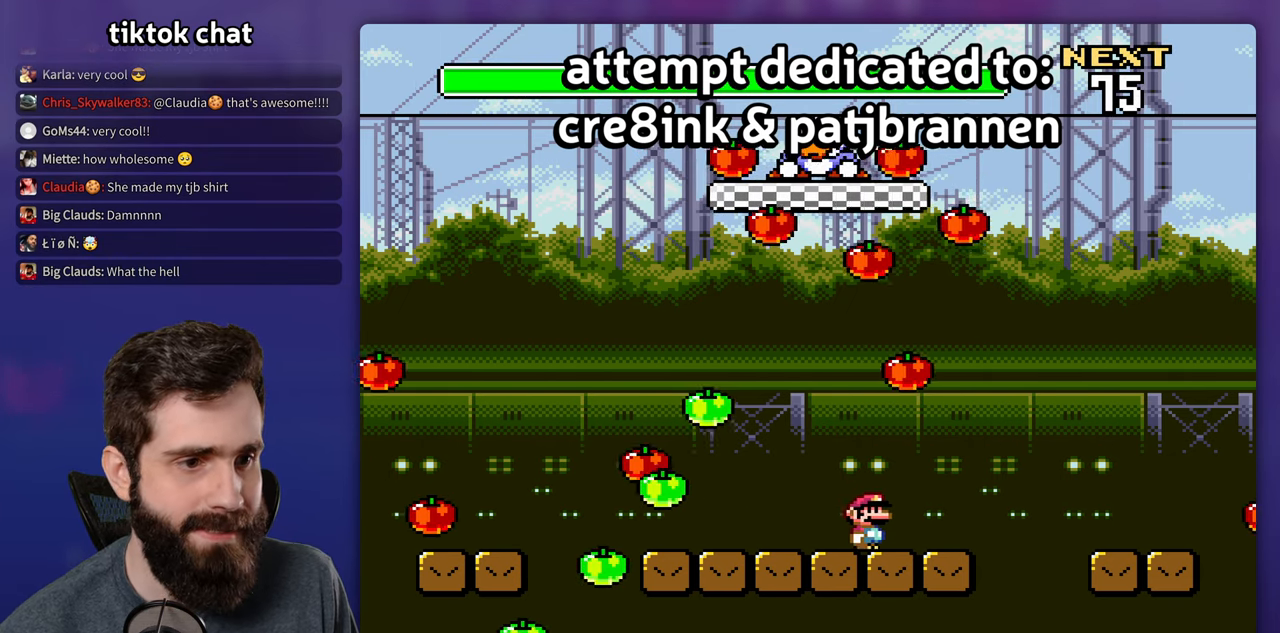
{"buttons": ["X"], "events": [[50, "DPAD_UP", "down"], [67, "DPAD_LEFT", "down"], [67, "DPAD_RIGHT", "up"], [67, "DPAD_UP", "up"], [167, "DPAD_LEFT", "up"]]}
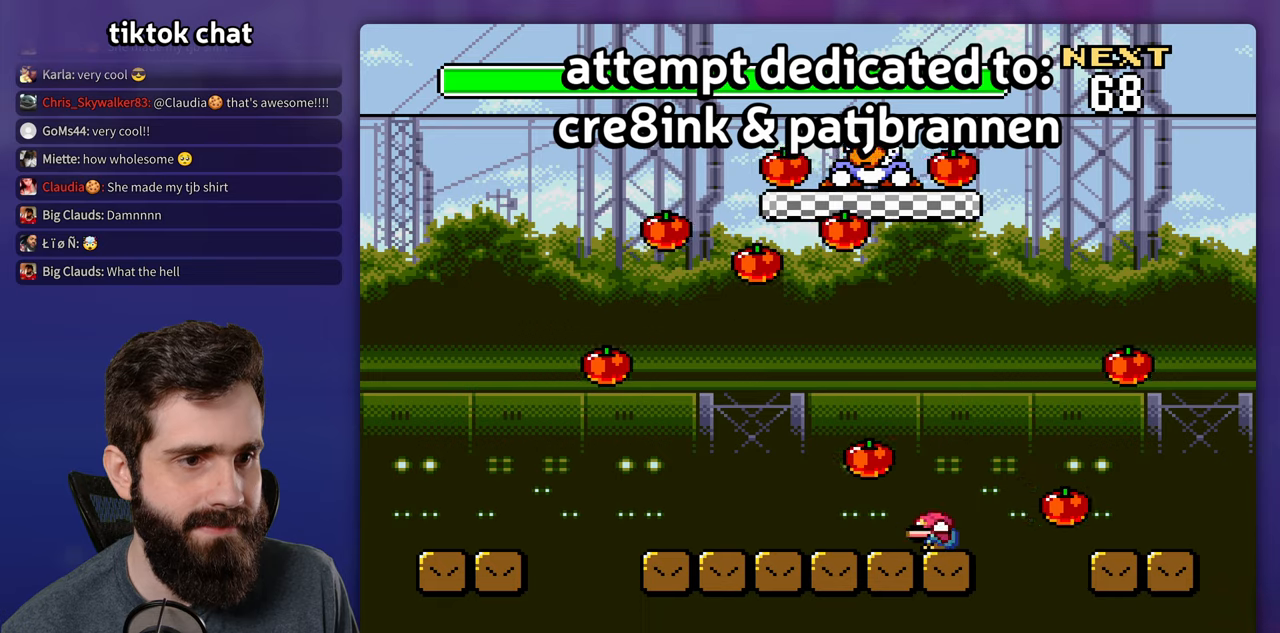
{"buttons": ["X"], "events": []}
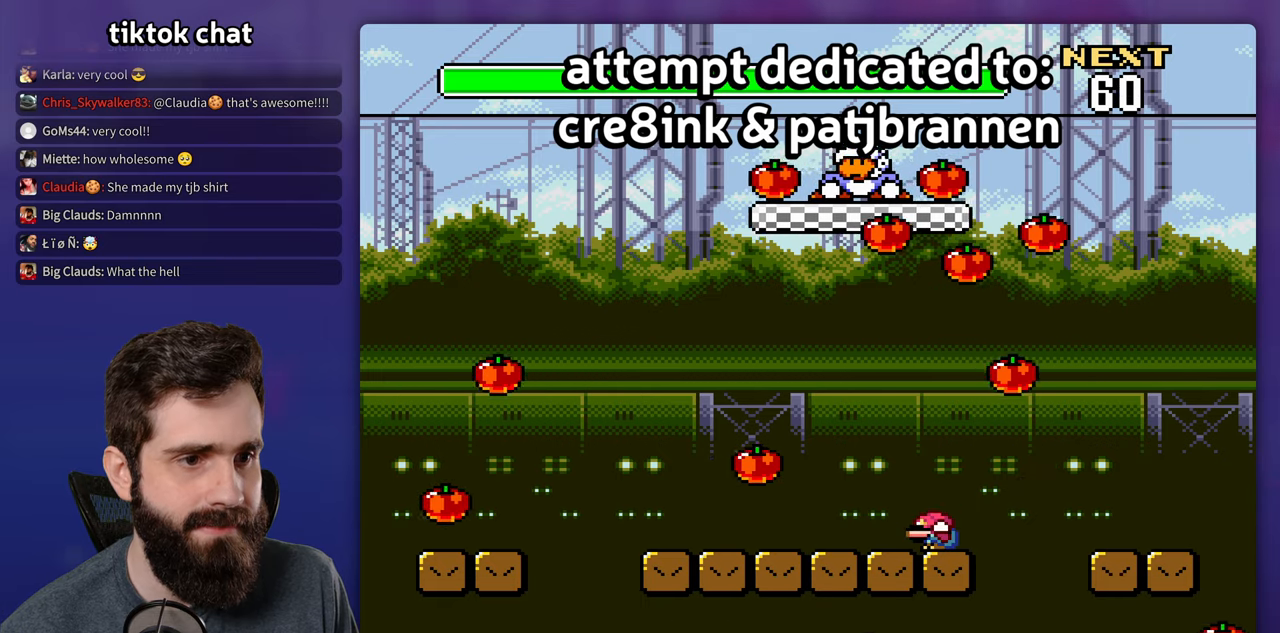
{"buttons": ["X", "DPAD_LEFT"], "events": [[150, "DPAD_LEFT", "down"]]}
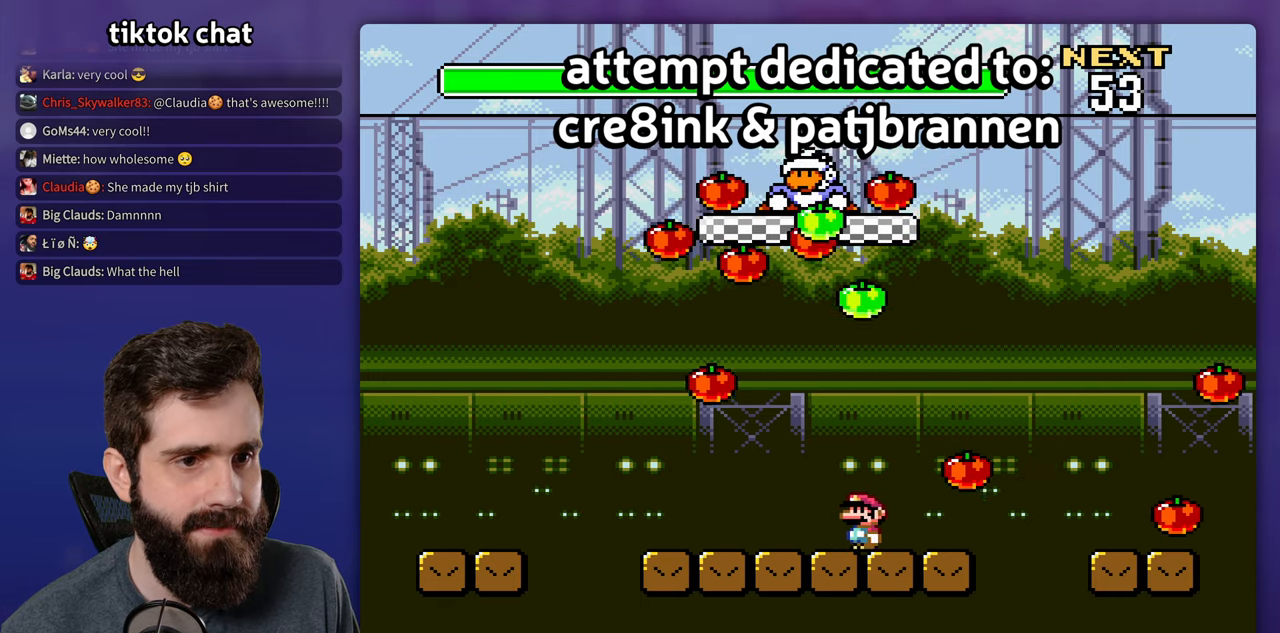
{"buttons": ["X", "DPAD_LEFT"], "events": [[333, "A", "down"], [416, "A", "up"]]}
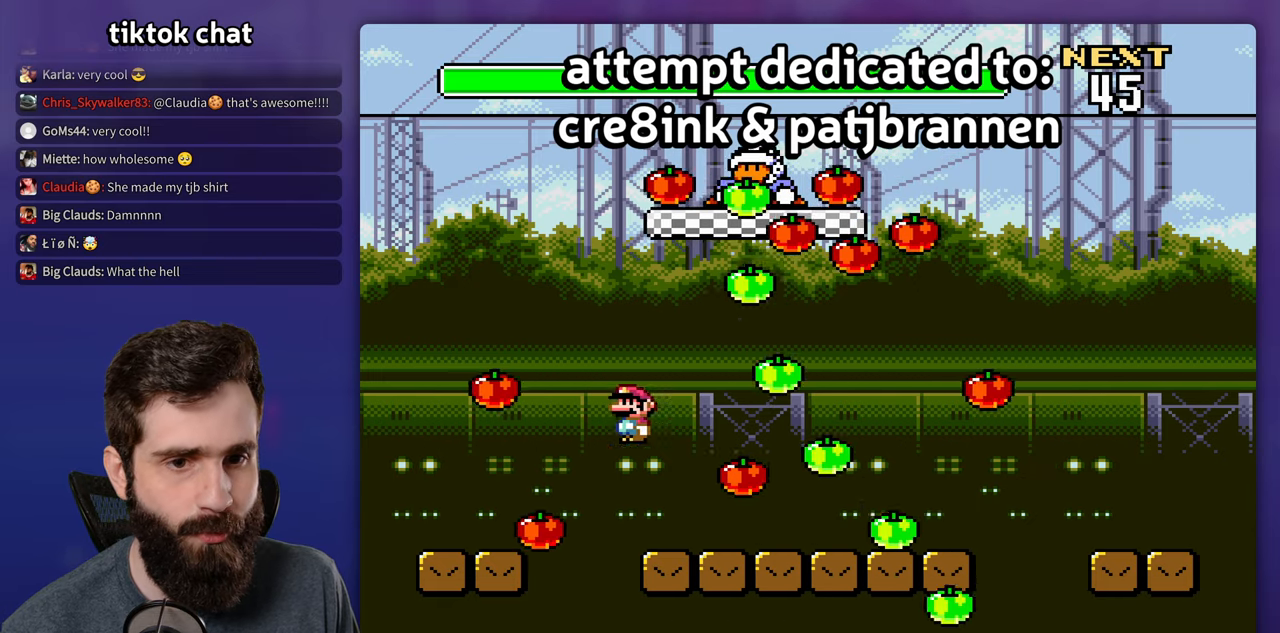
{"buttons": ["X", "DPAD_RIGHT"], "events": [[50, "DPAD_LEFT", "up"], [400, "A", "down"], [400, "DPAD_RIGHT", "down"], [483, "A", "up"]]}
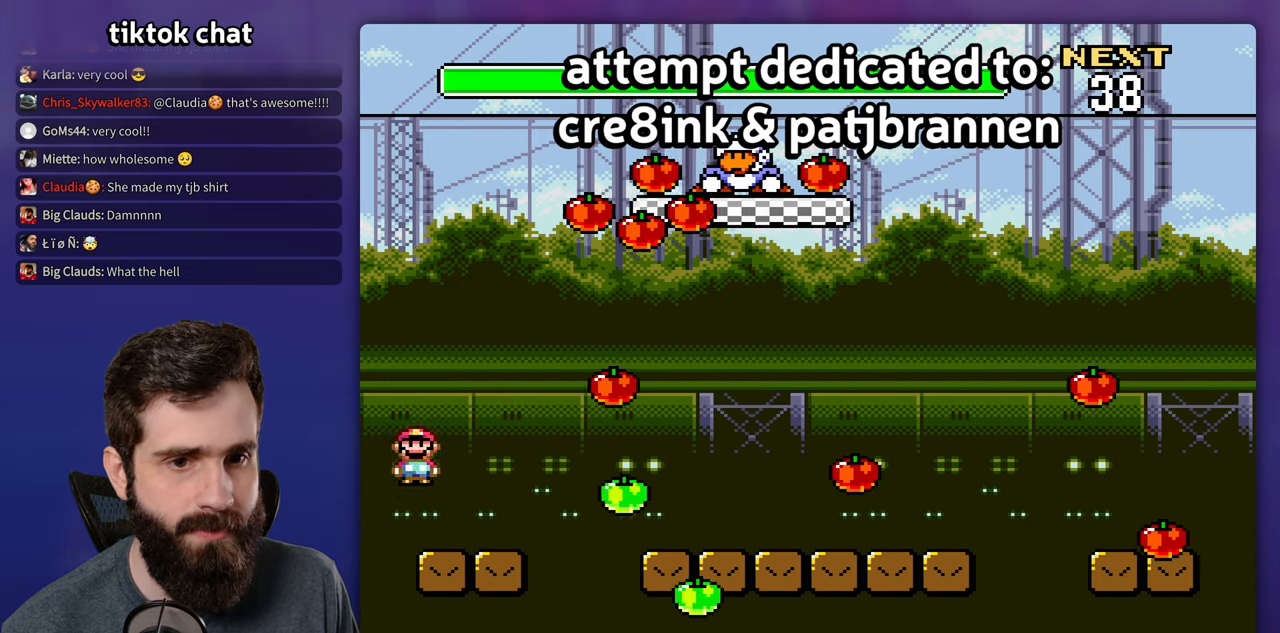
{"buttons": ["X", "DPAD_LEFT"], "events": [[133, "A", "down"], [300, "DPAD_RIGHT", "up"], [333, "DPAD_LEFT", "down"], [500, "A", "up"]]}
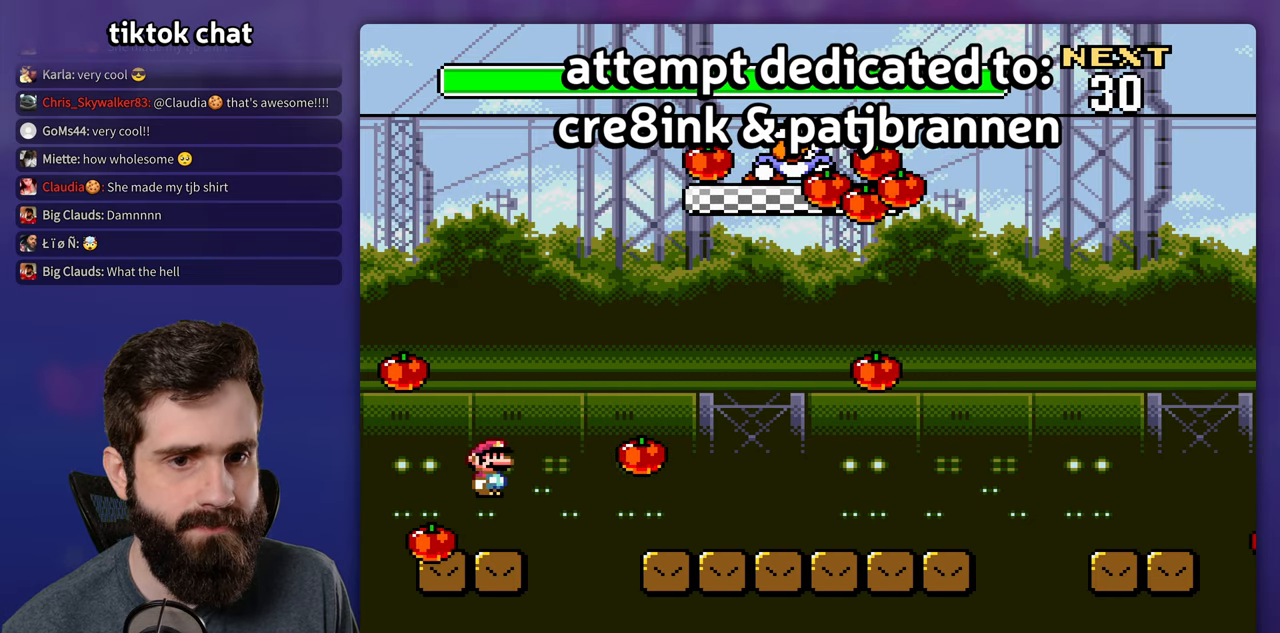
{"buttons": ["B", "Y", "DPAD_RIGHT"], "events": [[50, "X", "up"], [50, "Y", "down"], [116, "DPAD_LEFT", "up"], [133, "B", "down"], [216, "DPAD_RIGHT", "down"]]}
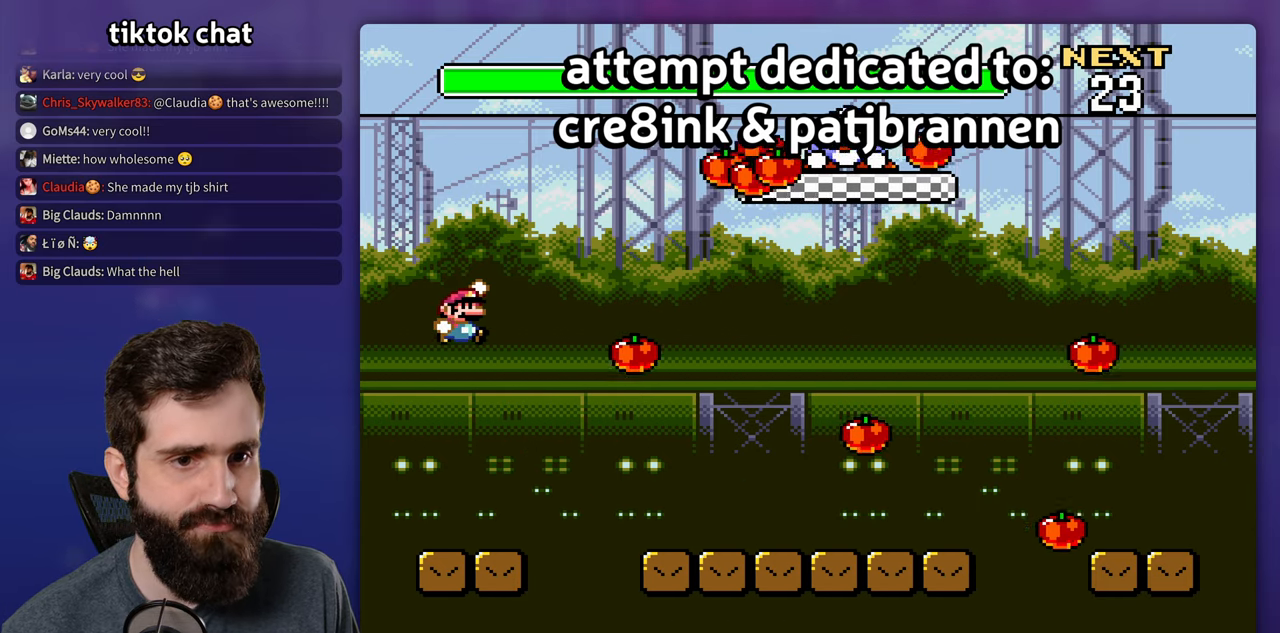
{"buttons": ["Y", "DPAD_LEFT"], "events": [[33, "B", "up"], [116, "B", "down"], [250, "B", "up"], [400, "DPAD_RIGHT", "up"], [416, "DPAD_LEFT", "down"]]}
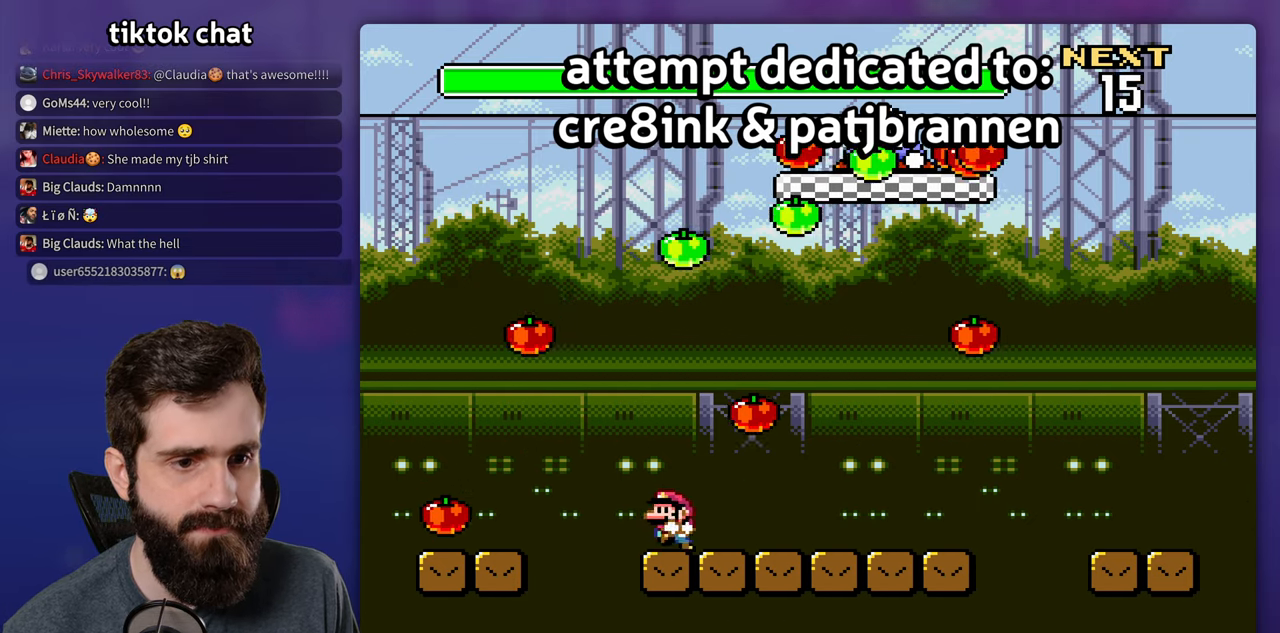
{"buttons": ["Y", "DPAD_RIGHT"], "events": [[66, "DPAD_LEFT", "up"], [200, "DPAD_RIGHT", "down"]]}
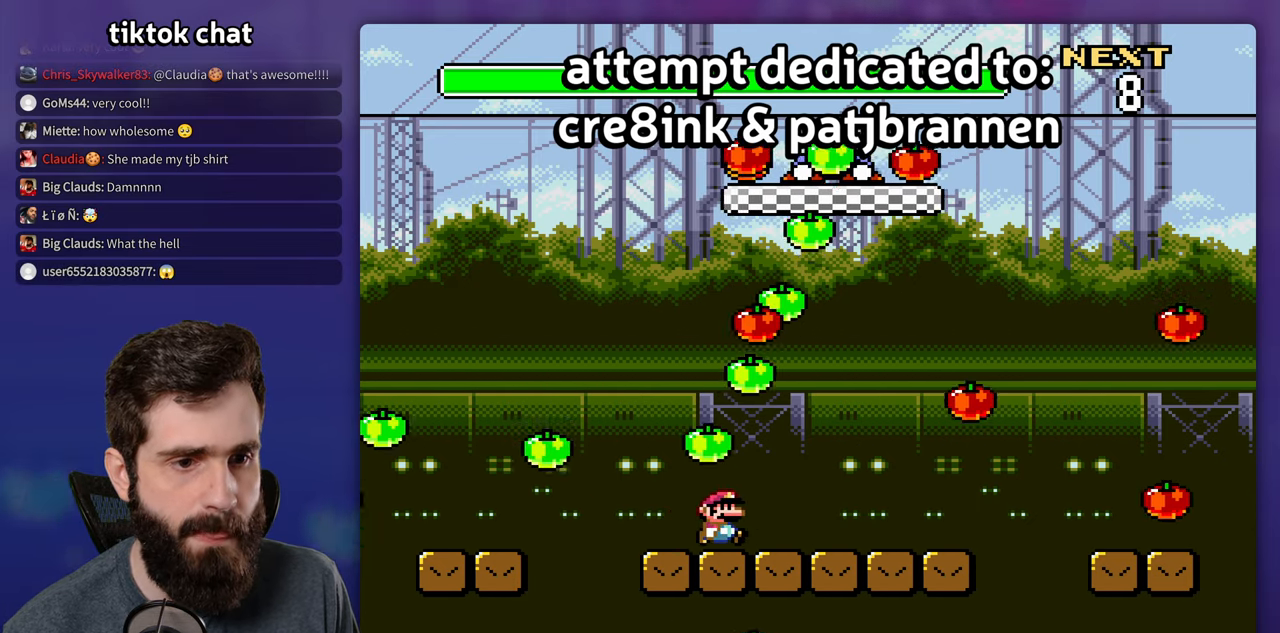
{"buttons": ["Y", "DPAD_LEFT"], "events": [[400, "DPAD_RIGHT", "up"], [416, "DPAD_LEFT", "down"]]}
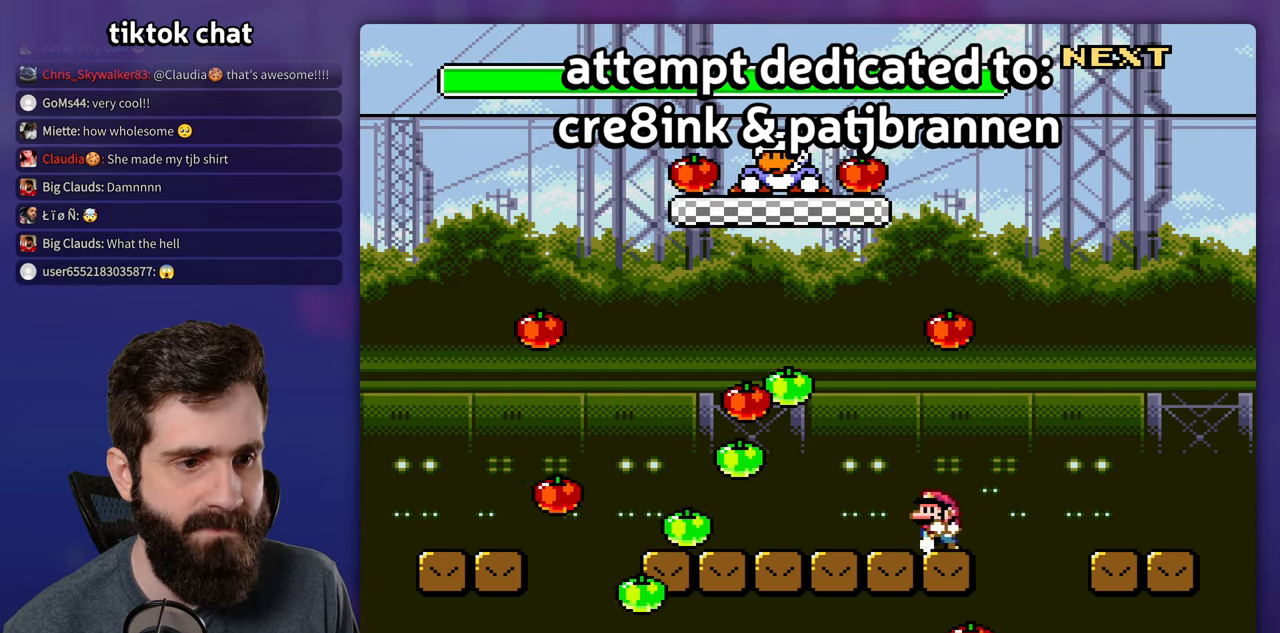
{"buttons": ["Y"], "events": [[50, "DPAD_LEFT", "up"], [166, "DPAD_UP", "down"], [266, "DPAD_UP", "up"], [350, "DPAD_UP", "down"], [450, "DPAD_UP", "up"]]}
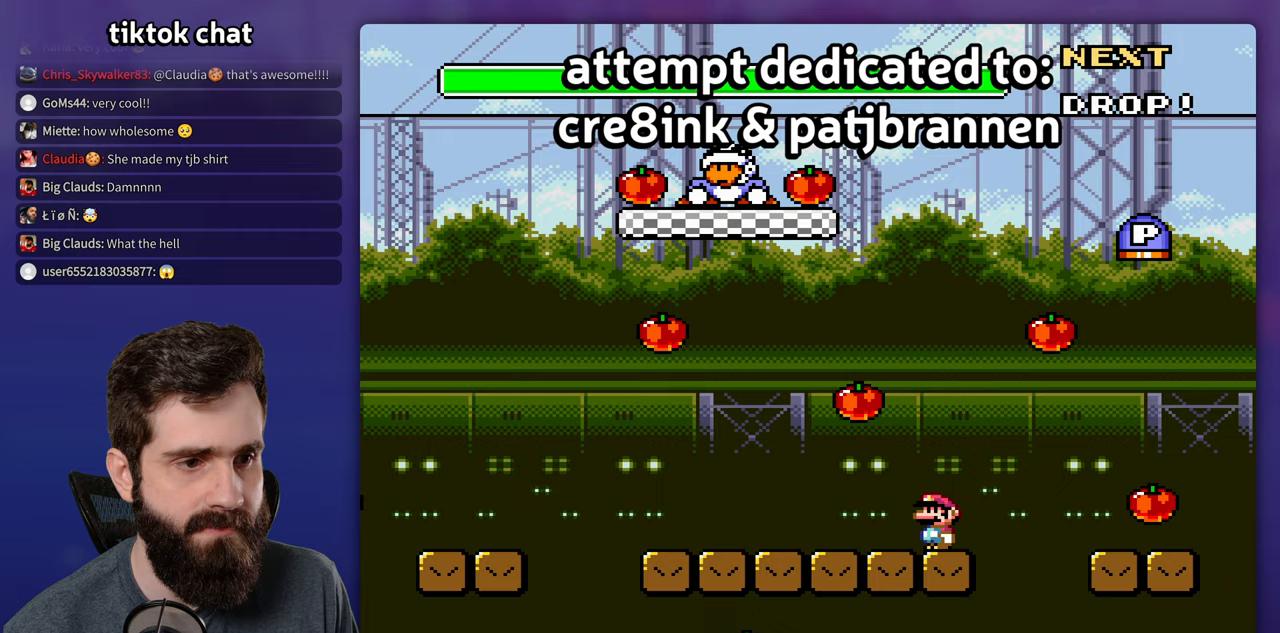
{"buttons": ["B", "Y", "DPAD_RIGHT"], "events": [[100, "DPAD_RIGHT", "down"], [183, "B", "down"], [267, "B", "up"], [483, "B", "down"]]}
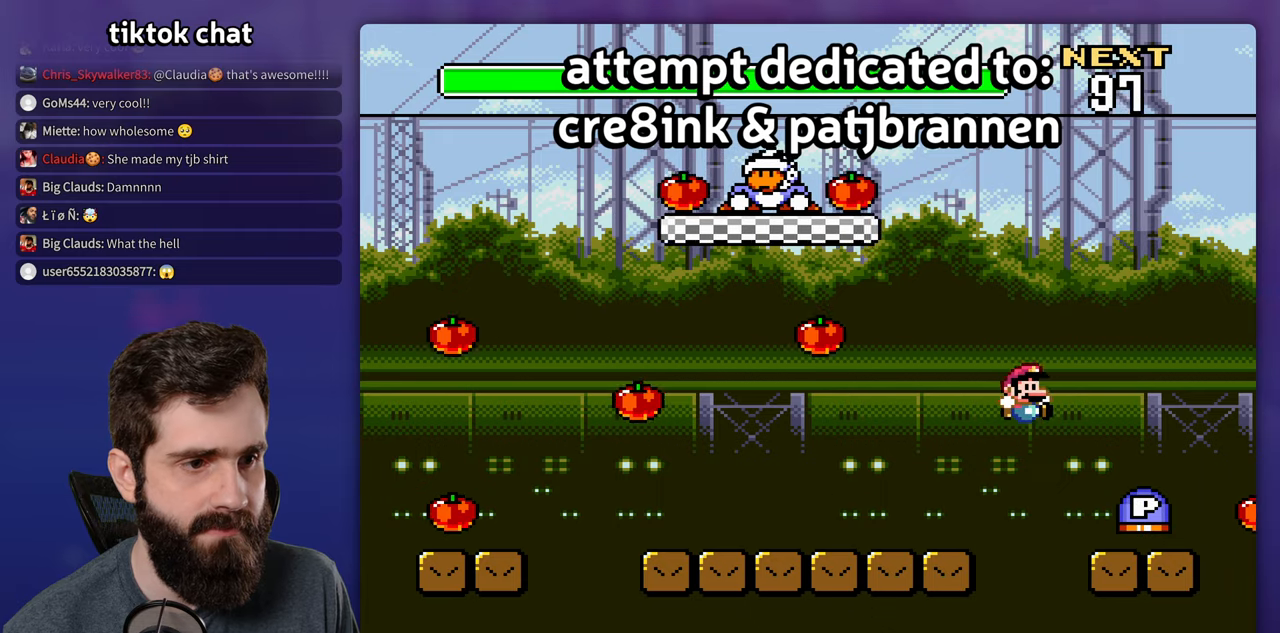
{"buttons": ["Y", "DPAD_LEFT"], "events": [[83, "B", "up"], [117, "DPAD_RIGHT", "up"], [150, "DPAD_LEFT", "down"]]}
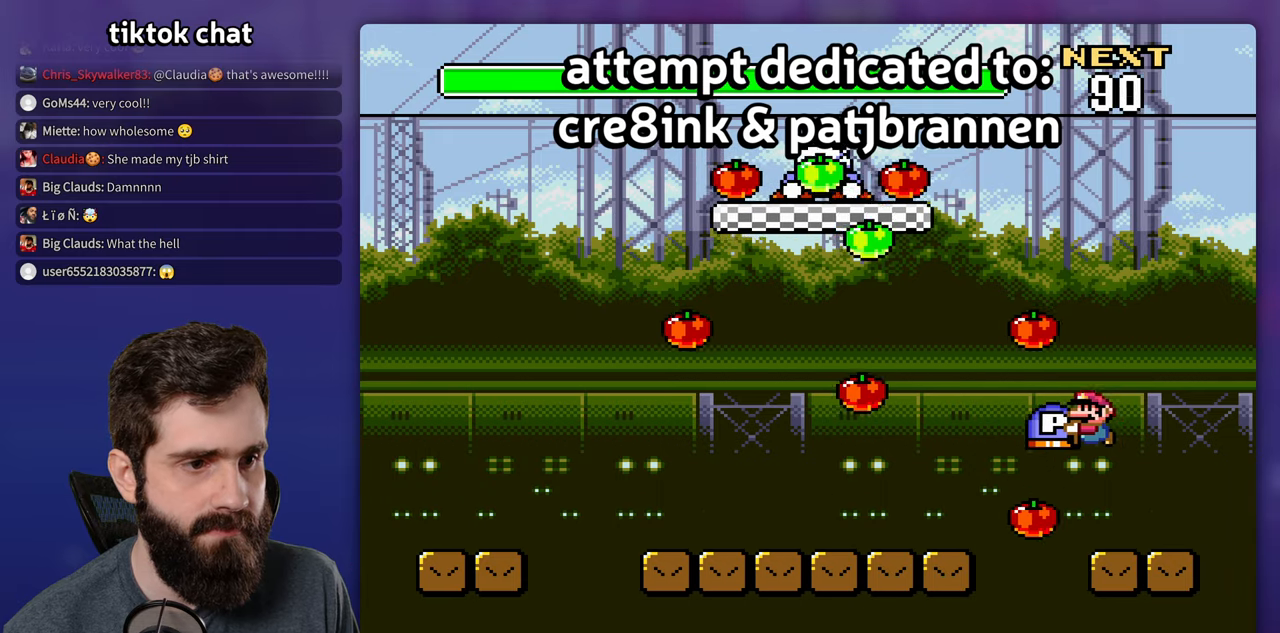
{"buttons": ["Y", "DPAD_LEFT"], "events": [[17, "B", "down"], [267, "DPAD_UP", "down"], [283, "B", "up"], [283, "DPAD_LEFT", "up"], [300, "DPAD_RIGHT", "down"], [317, "DPAD_UP", "up"], [417, "DPAD_RIGHT", "up"], [433, "DPAD_LEFT", "down"]]}
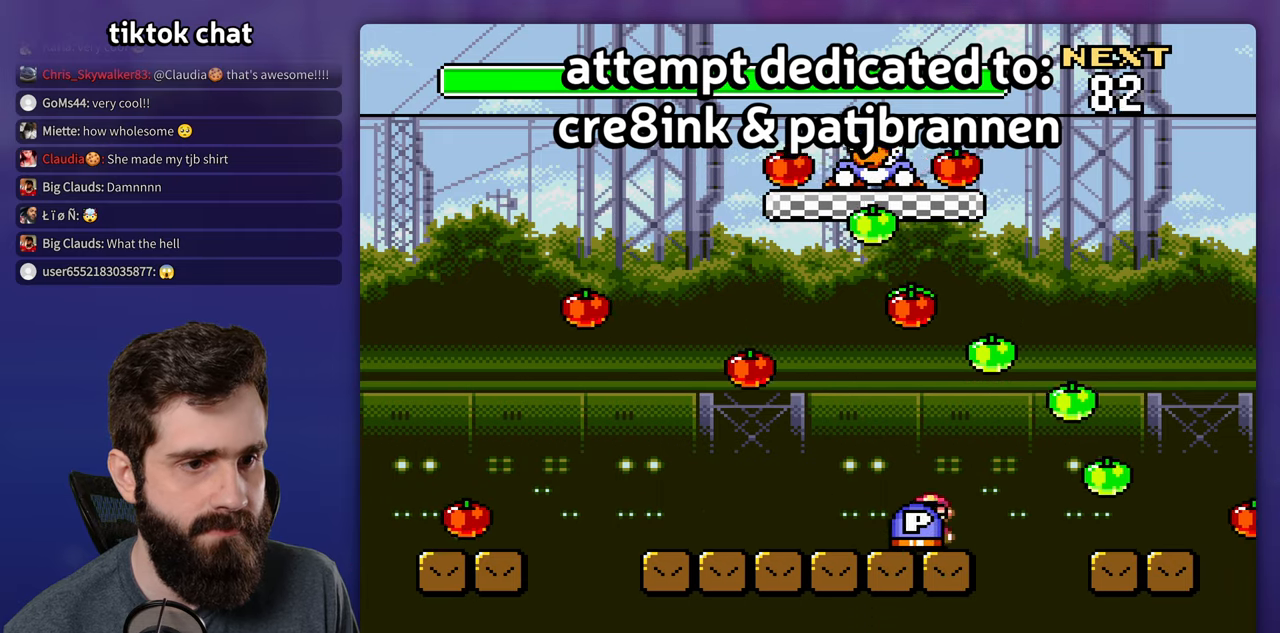
{"buttons": ["Y"], "events": [[167, "DPAD_LEFT", "up"], [317, "DPAD_LEFT", "down"], [433, "DPAD_LEFT", "up"]]}
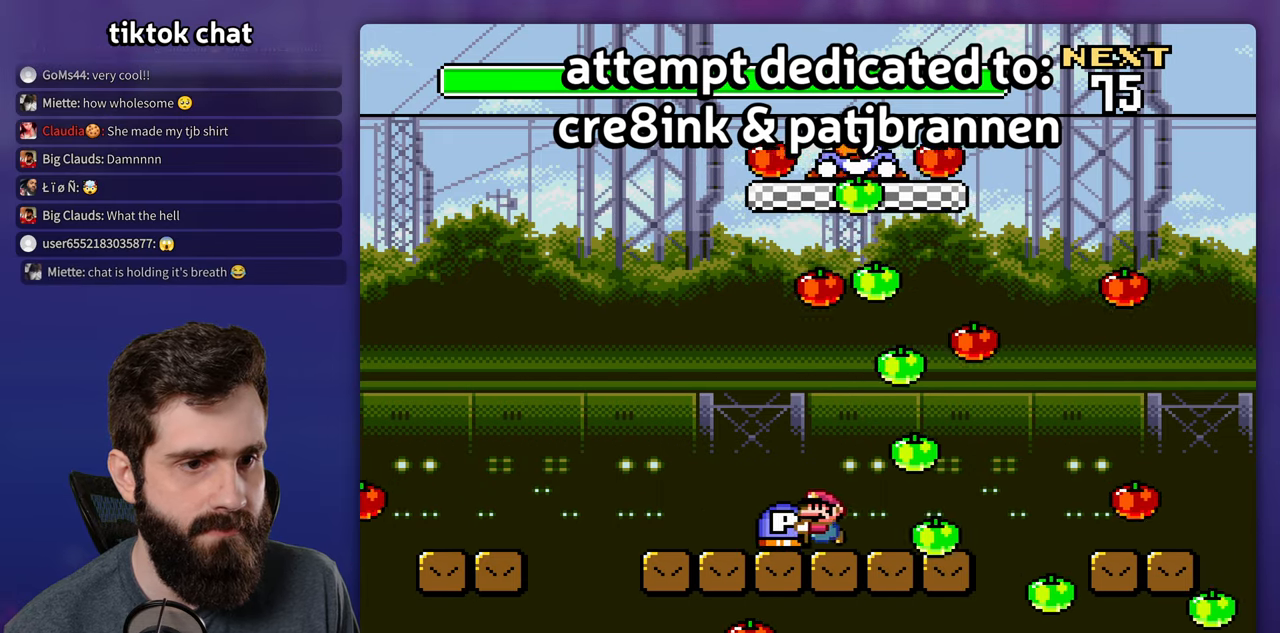
{"buttons": ["Y", "DPAD_LEFT"], "events": [[33, "DPAD_LEFT", "down"], [117, "DPAD_LEFT", "up"], [417, "DPAD_LEFT", "down"]]}
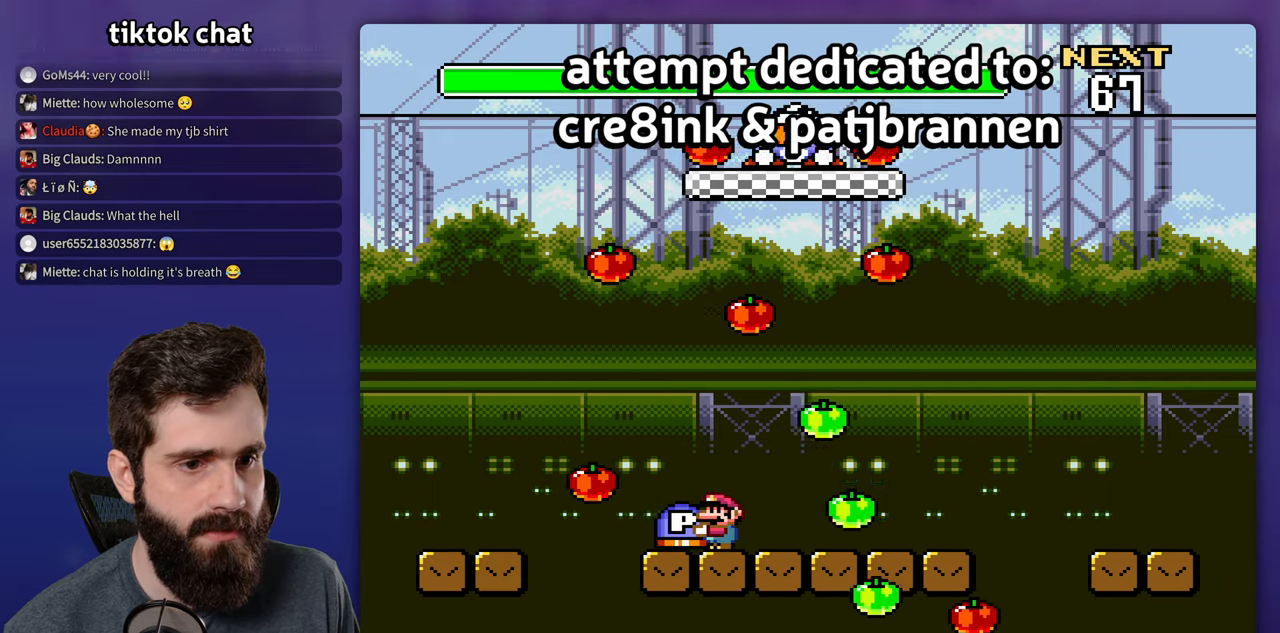
{"buttons": [], "events": [[117, "DPAD_LEFT", "up"], [133, "DPAD_RIGHT", "down"], [250, "DPAD_RIGHT", "up"], [433, "Y", "up"]]}
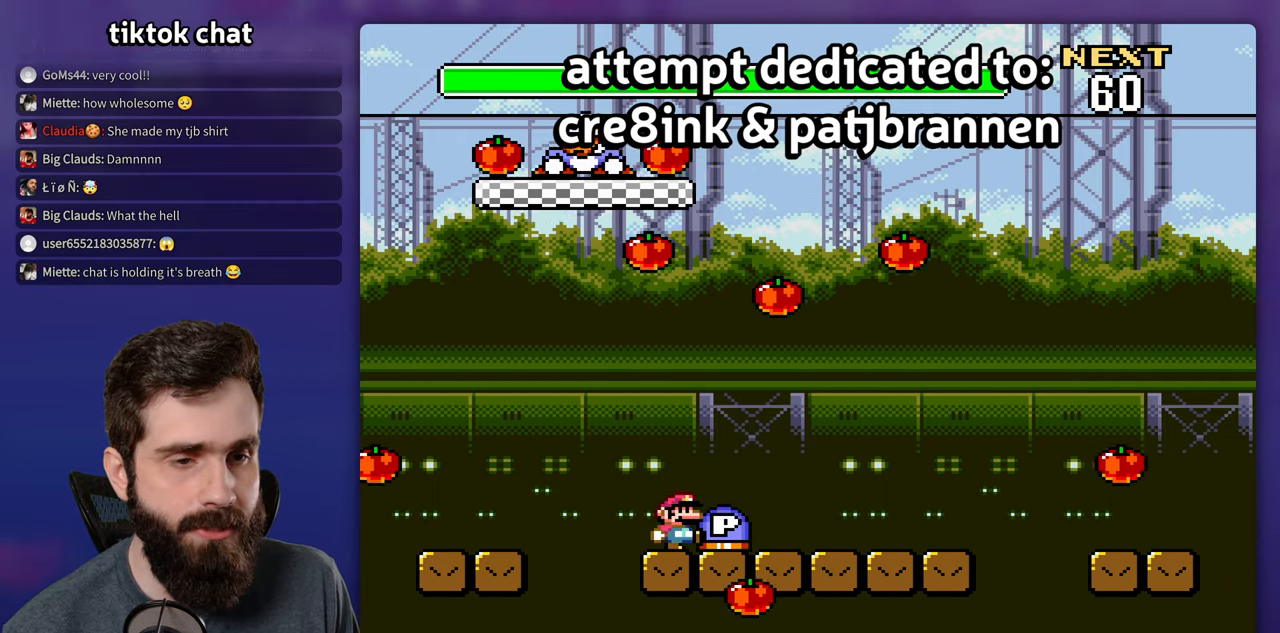
{"buttons": ["B"], "events": [[483, "B", "down"]]}
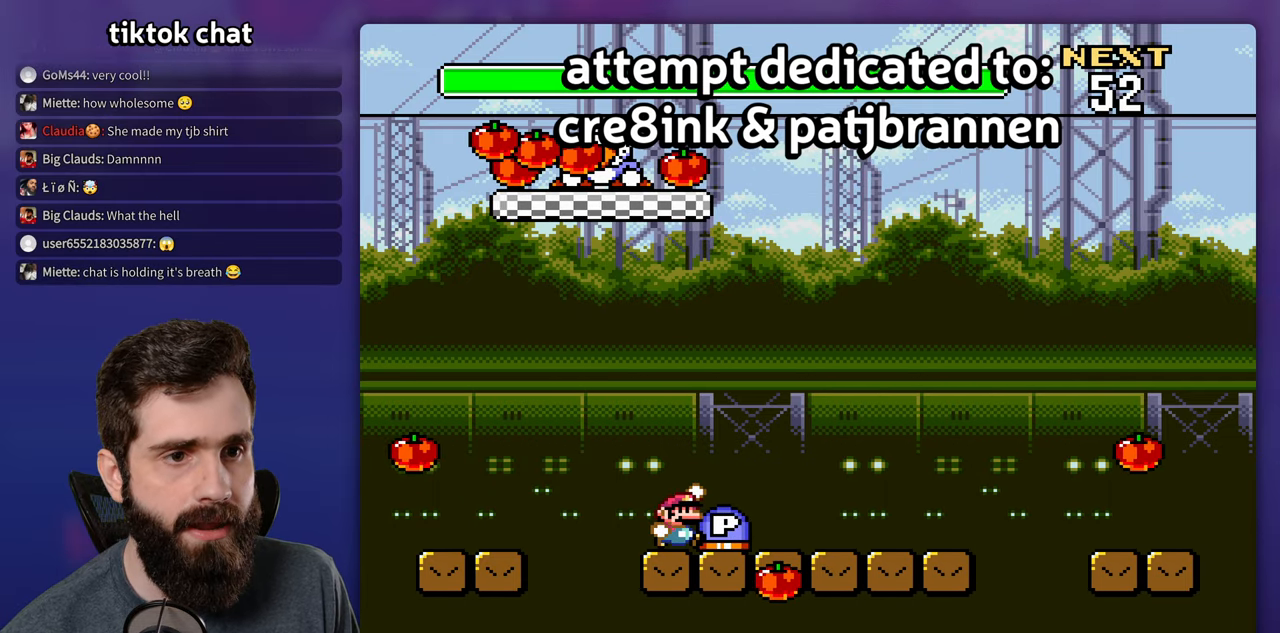
{"buttons": ["B", "DPAD_RIGHT"], "events": [[433, "DPAD_RIGHT", "down"]]}
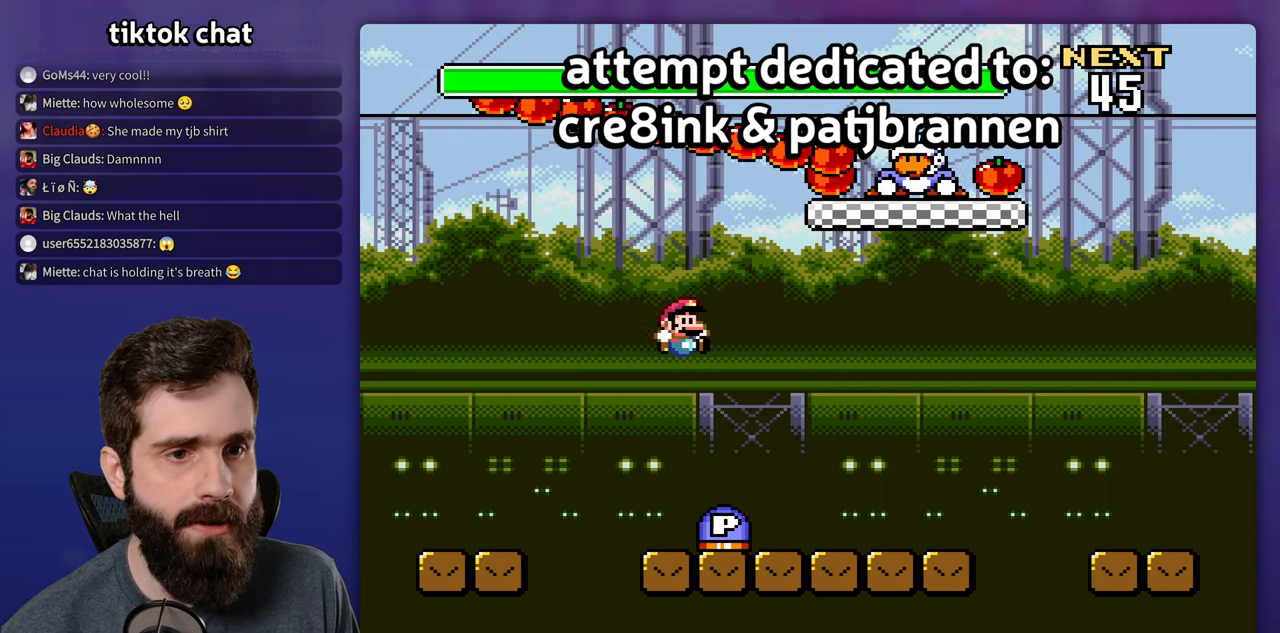
{"buttons": ["Y", "DPAD_RIGHT"], "events": [[17, "B", "up"], [333, "Y", "down"]]}
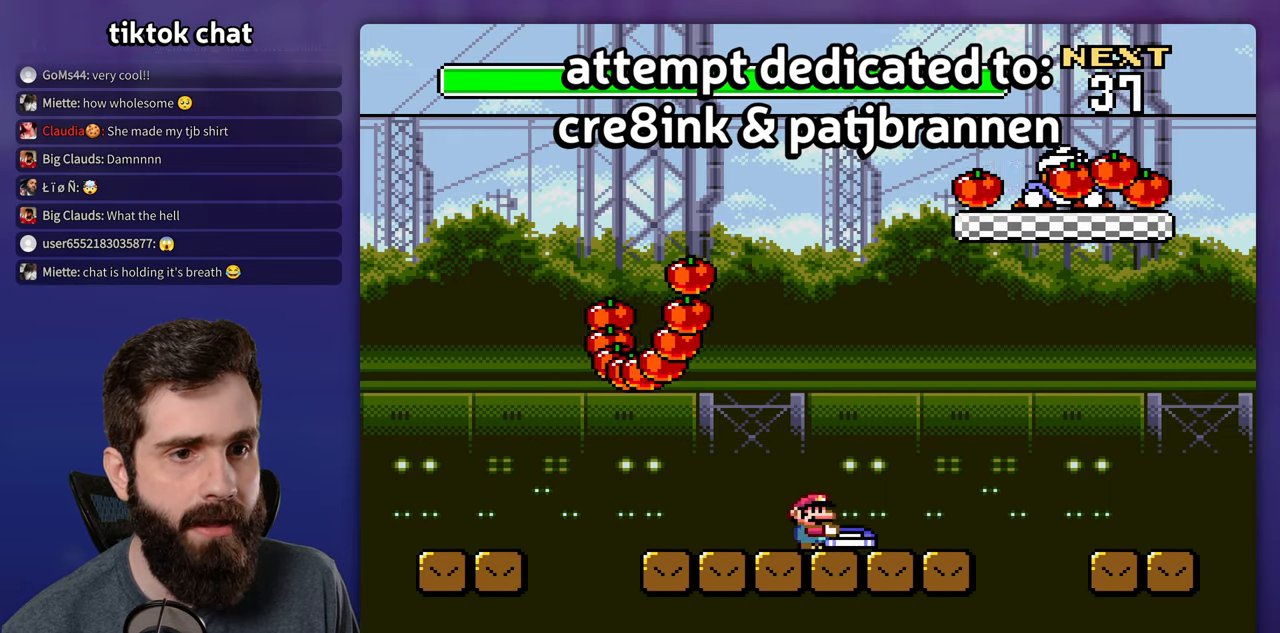
{"buttons": ["Y", "DPAD_LEFT"], "events": [[100, "B", "down"], [150, "DPAD_RIGHT", "up"], [233, "B", "up"], [317, "DPAD_LEFT", "down"], [350, "B", "down"], [500, "B", "up"]]}
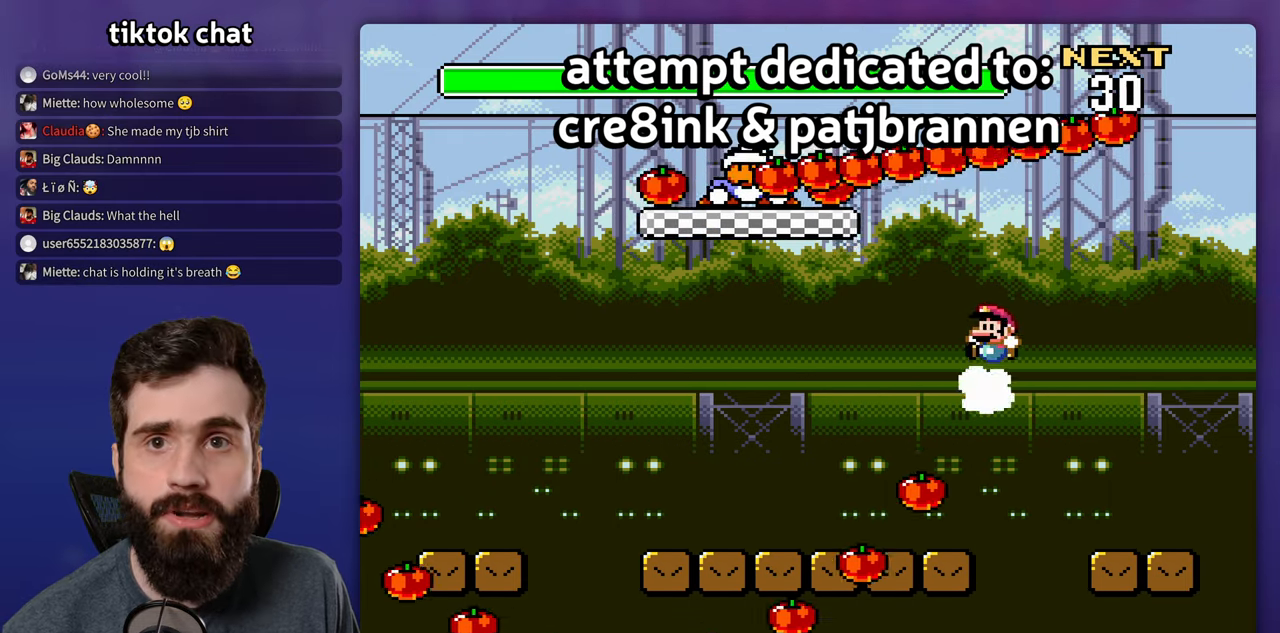
{"buttons": ["B", "Y"], "events": [[484, "B", "down"], [484, "DPAD_LEFT", "up"]]}
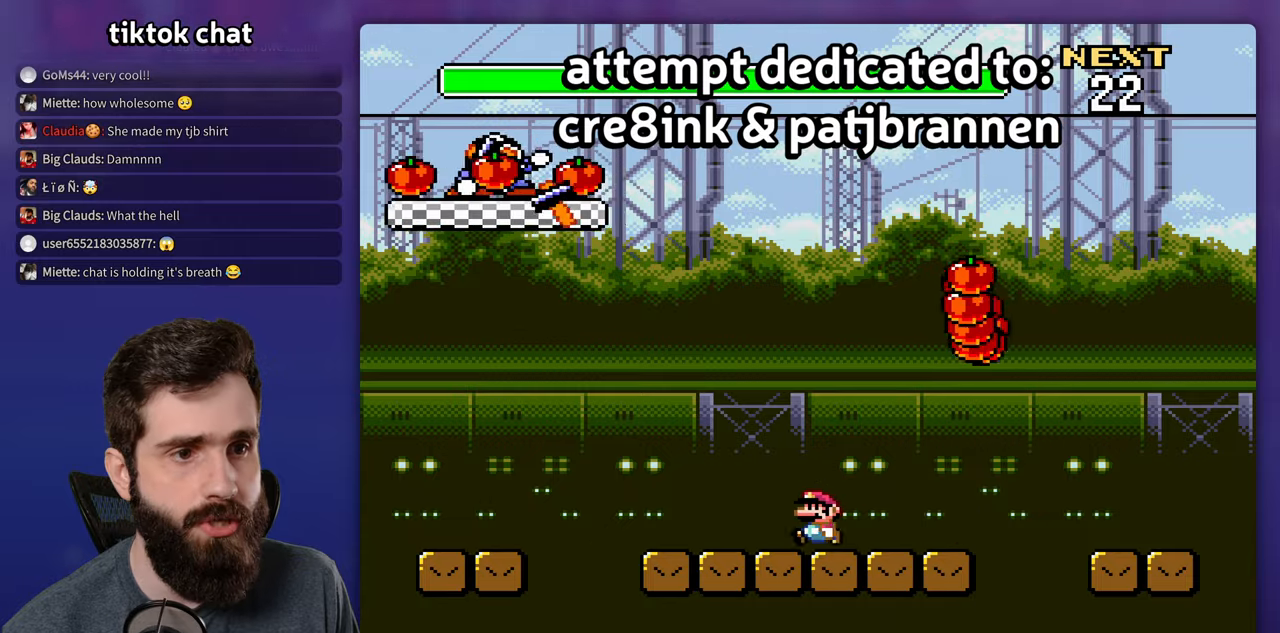
{"buttons": ["X", "DPAD_RIGHT"], "events": [[100, "DPAD_RIGHT", "down"], [117, "B", "up"], [234, "B", "down"], [300, "DPAD_RIGHT", "up"], [367, "B", "up"], [367, "DPAD_RIGHT", "down"], [400, "Y", "up"], [417, "X", "down"]]}
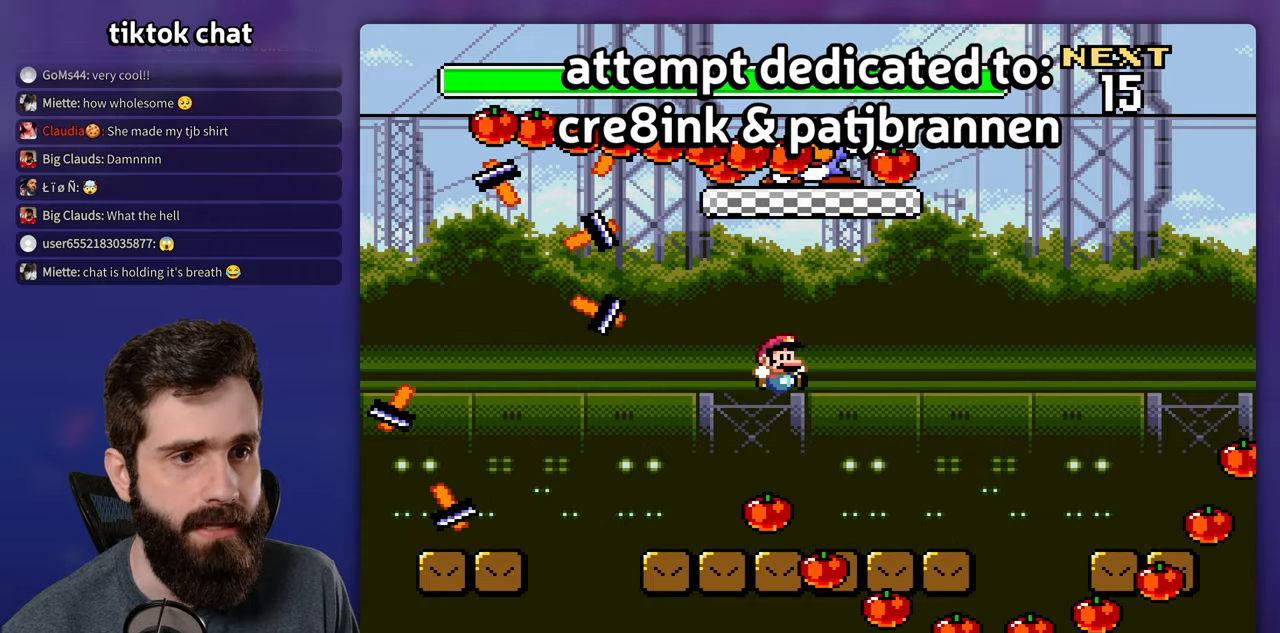
{"buttons": ["Y", "DPAD_RIGHT"], "events": [[267, "A", "down"], [350, "A", "up"], [434, "X", "up"], [434, "Y", "down"]]}